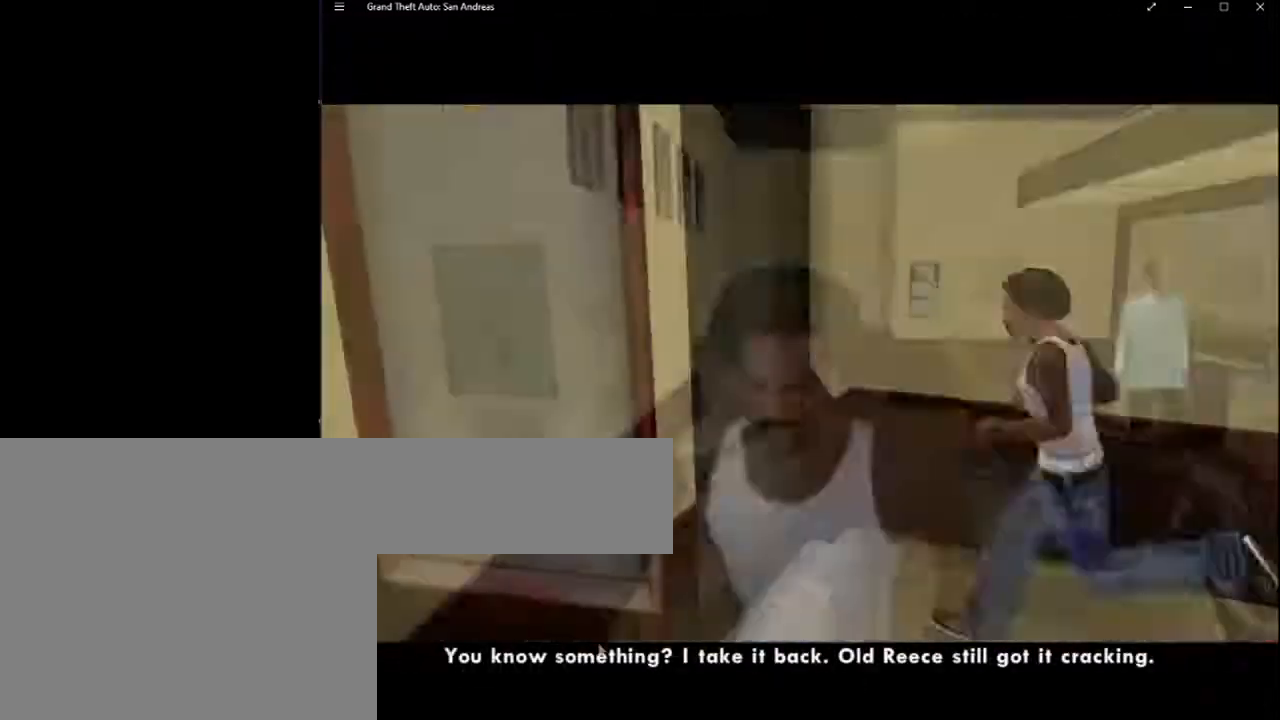
Gameplay with keyboard and mouse; each line is a JSON object with the keys and mouse buttons held at the frame after it. "events" lists presses ("down") and releases ("up") of "2", "8", "a", "c", "caps_lock", "ctrl", "d", "down", "e", "escape", "f", "f1", "f2", "f3", "g", "h", "left", "q", "r", "return", "right", "s", "shift", "space", "tab", "up", "v", "w", "x", "y", "z", "mouse_left", "mouse_middle", "mouse_right", "mouse_wheel_up" and "mouse_wheel_down" between this image and that frame as [ms after this image, input, new state], when the widget could be followed in between. "mouse_left", "mouse_middle", "mouse_right", "mouse_wheel_up", "mouse_wheel_down" = the "left", "middle", "right", "wheel_up", "wheel_down" buttons of the "mouse" list. No other keys are recorded. Mouse movement is not recorded.
{"keys": [], "mouse": [], "events": [[383, "escape", "down"], [400, "escape", "up"], [417, "escape", "down"], [433, "escape", "up"]]}
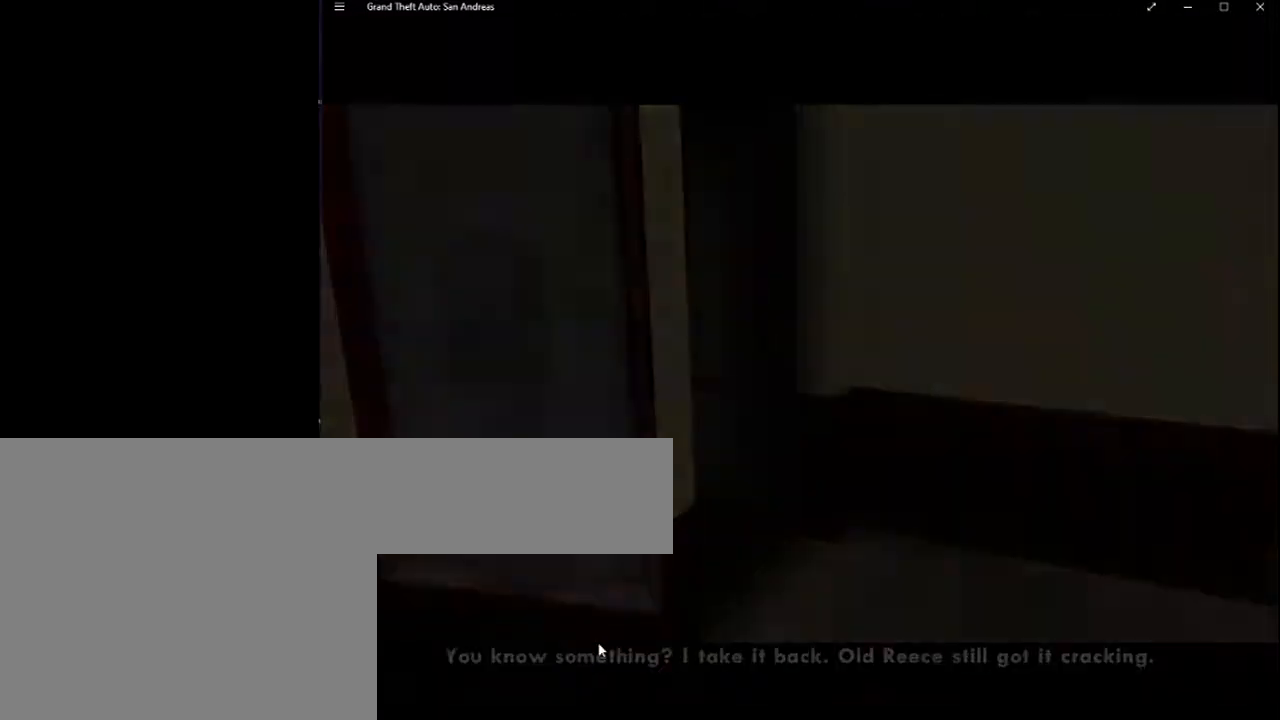
{"keys": ["space"], "mouse": [], "events": [[50, "space", "down"], [83, "space", "up"], [100, "space", "down"], [133, "space", "up"], [167, "space", "down"], [200, "space", "up"], [217, "space", "down"], [233, "space", "up"], [267, "space", "down"], [300, "space", "up"], [317, "space", "down"], [333, "space", "up"], [367, "space", "down"], [400, "space", "up"], [417, "space", "down"], [467, "space", "up"], [483, "space", "down"]]}
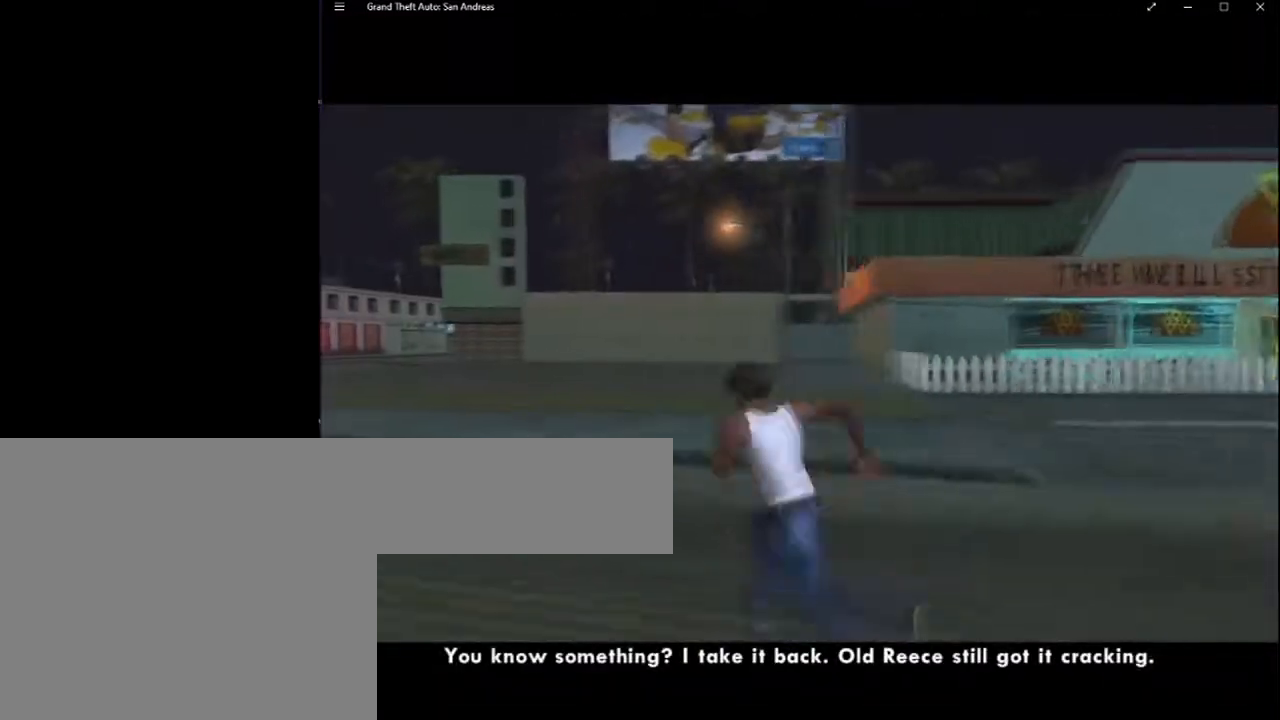
{"keys": [], "mouse": [], "events": [[50, "space", "up"], [67, "space", "down"], [150, "space", "up"], [167, "space", "down"], [200, "space", "up"], [217, "shift", "down"], [217, "space", "down"], [233, "space", "up"], [267, "shift", "up"], [350, "escape", "down"], [367, "escape", "up"]]}
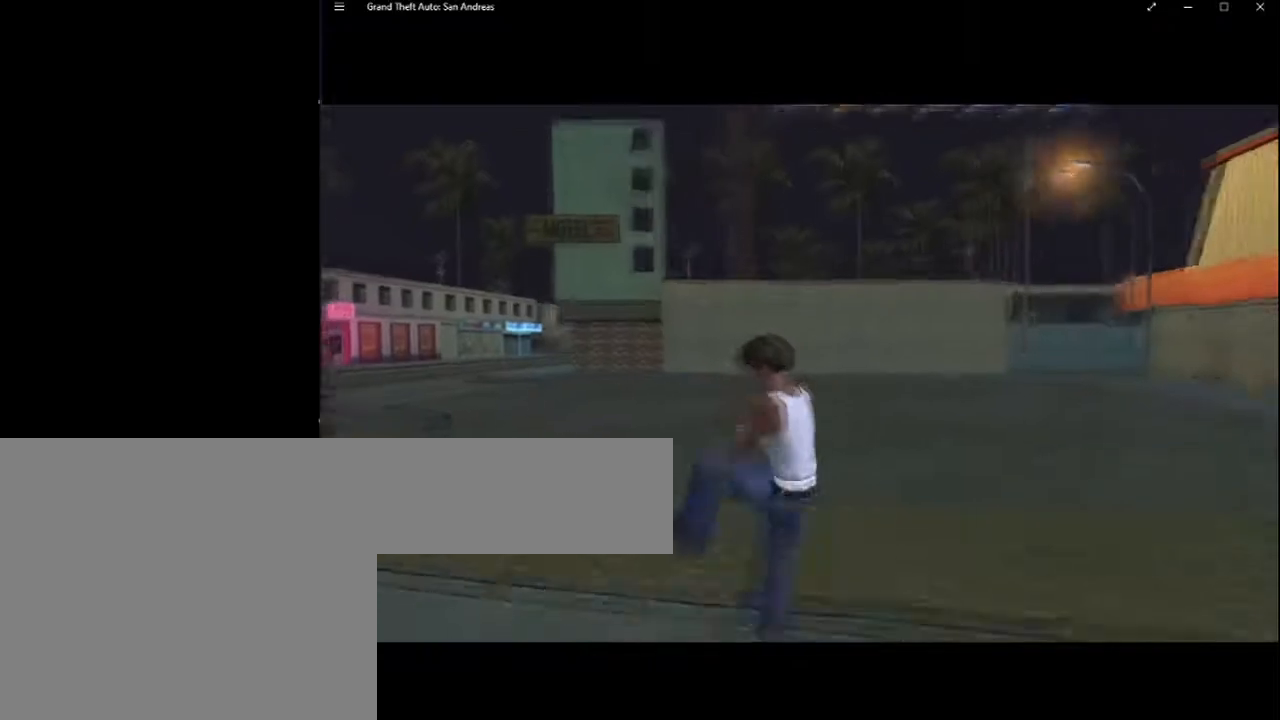
{"keys": [], "mouse": [], "events": [[33, "space", "down"], [133, "space", "up"], [150, "space", "down"], [183, "space", "up"], [200, "space", "down"], [233, "space", "up"], [250, "space", "down"], [300, "space", "up"]]}
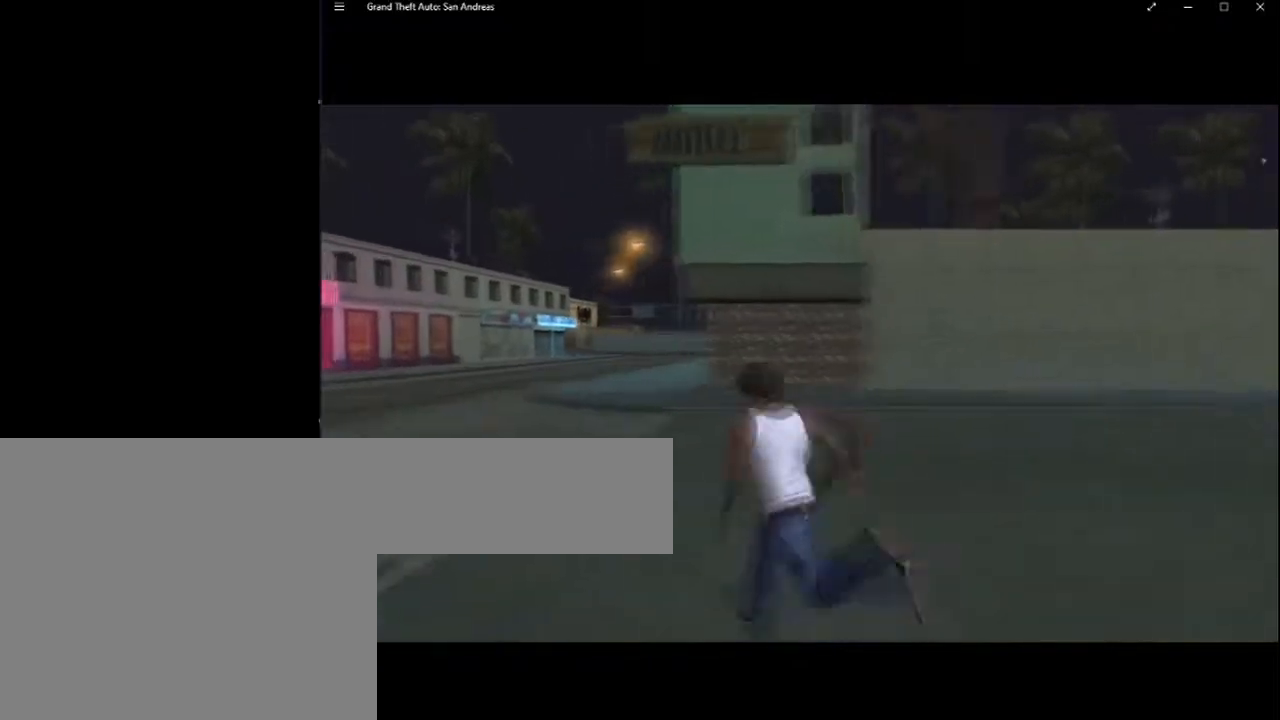
{"keys": ["space"], "mouse": [], "events": [[50, "shift", "down"], [83, "escape", "down"], [83, "shift", "up"], [150, "escape", "up"], [467, "space", "down"]]}
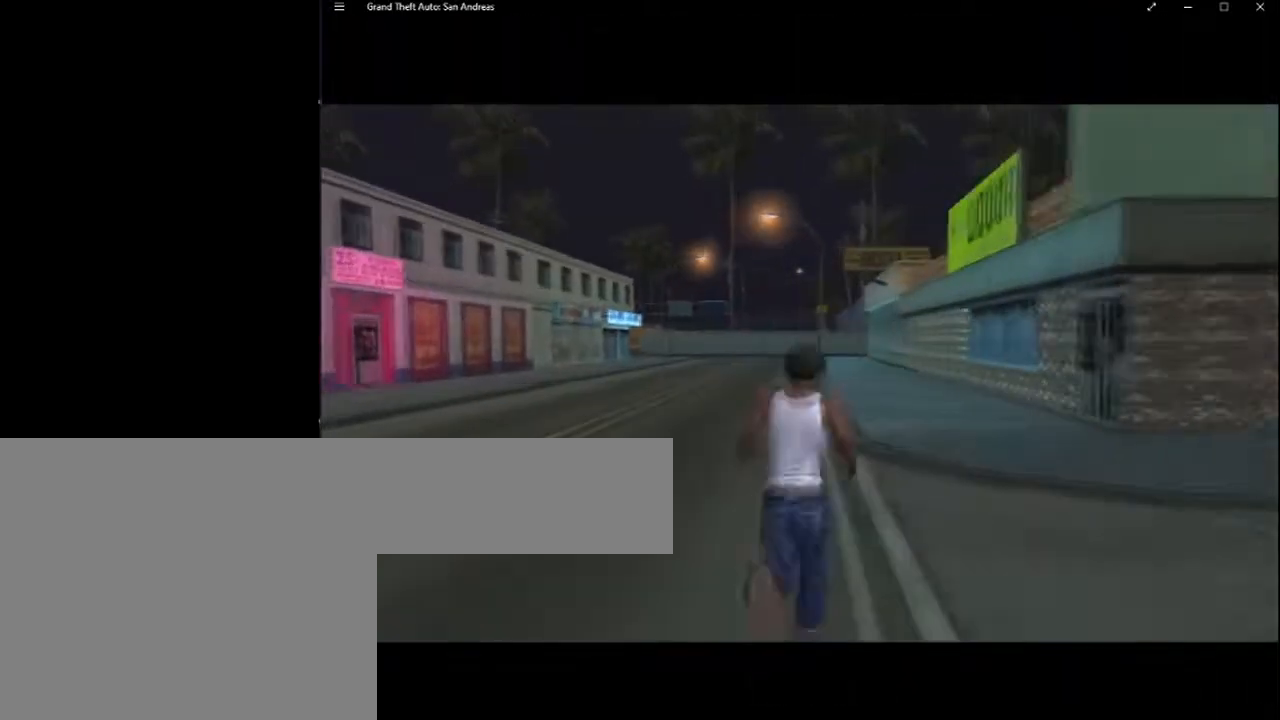
{"keys": [], "mouse": [], "events": [[17, "space", "up"], [217, "shift", "down"], [267, "escape", "down"], [267, "shift", "up"], [300, "escape", "up"], [317, "escape", "down"], [350, "escape", "up"]]}
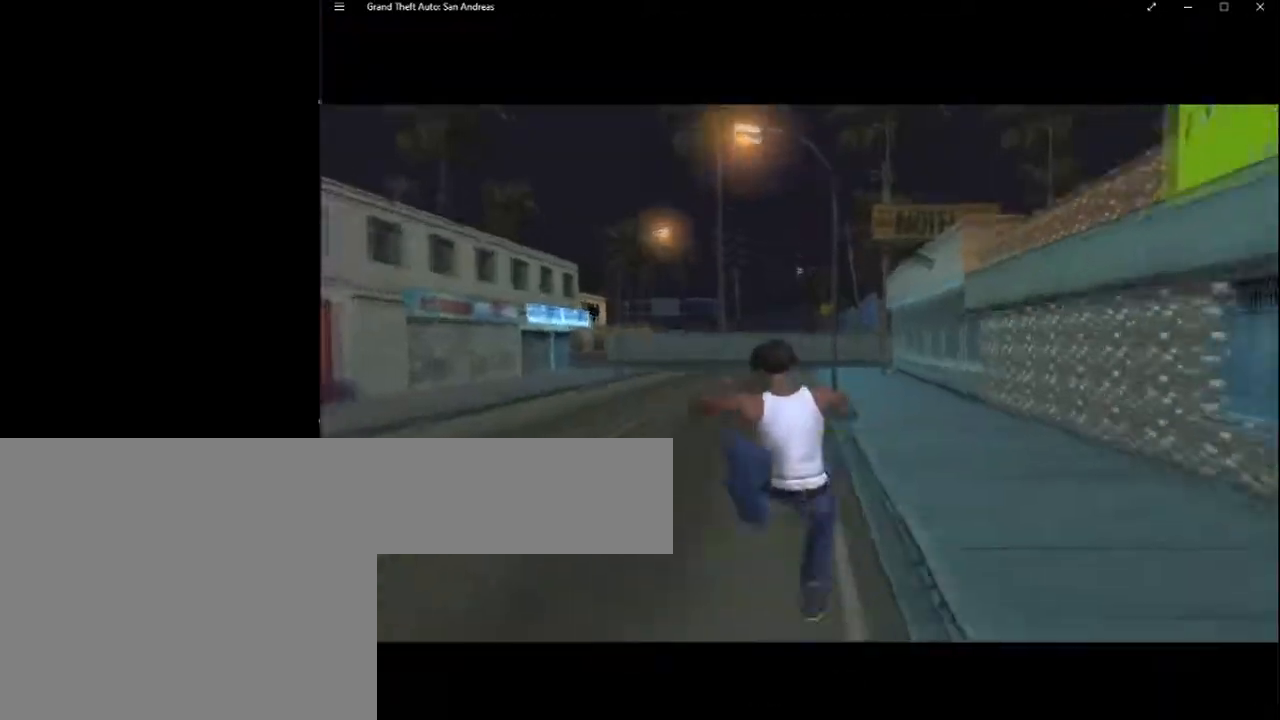
{"keys": [], "mouse": [], "events": [[217, "space", "down"], [250, "space", "up"]]}
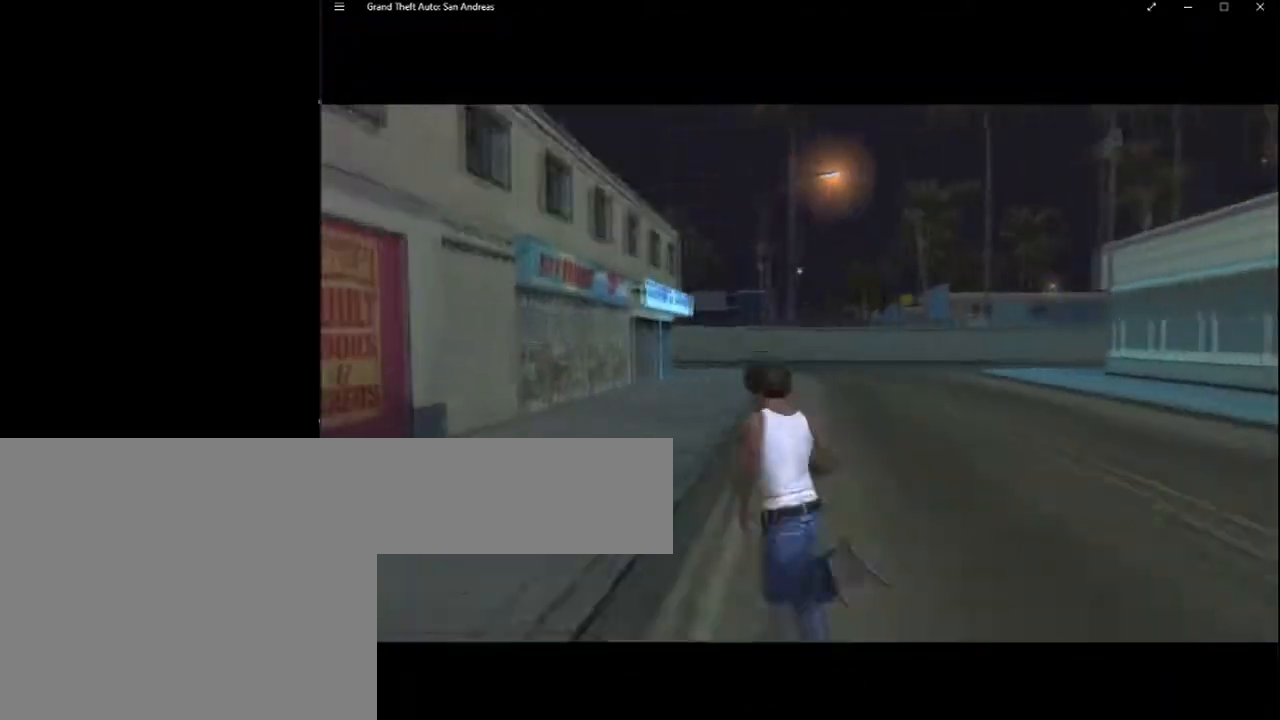
{"keys": [], "mouse": [], "events": [[83, "space", "down"], [117, "space", "up"], [133, "shift", "down"], [183, "shift", "up"], [217, "escape", "down"], [283, "escape", "up"]]}
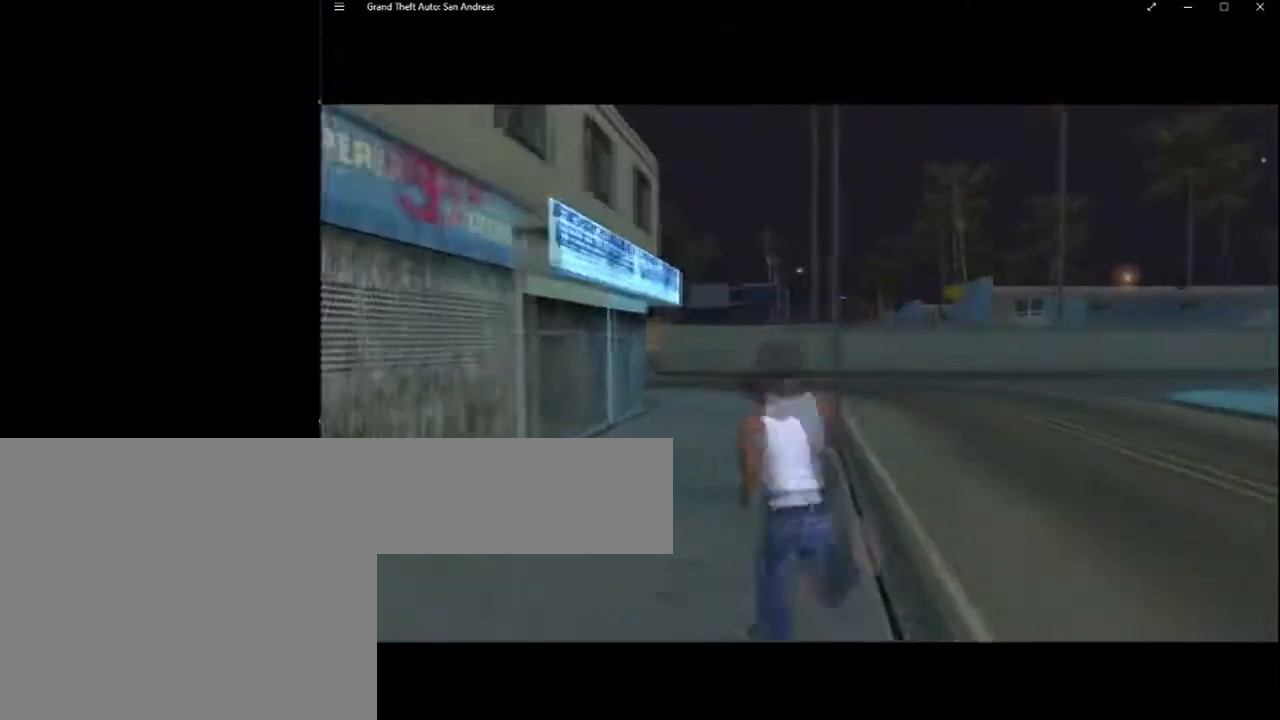
{"keys": [], "mouse": [], "events": [[17, "space", "down"], [50, "space", "up"], [167, "space", "down"], [200, "space", "up"], [300, "space", "down"], [333, "space", "up"]]}
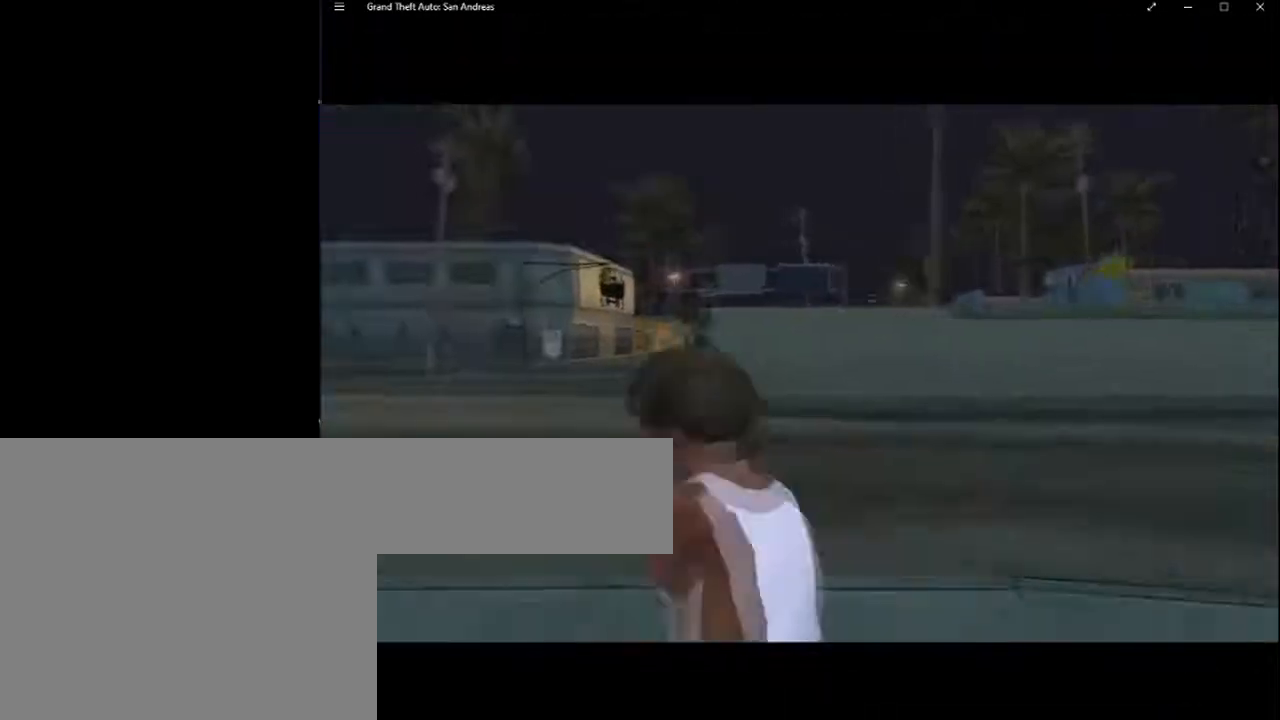
{"keys": [], "mouse": [], "events": [[17, "shift", "down"], [67, "escape", "down"], [67, "shift", "up"], [83, "escape", "up"], [100, "escape", "down"], [133, "escape", "up"]]}
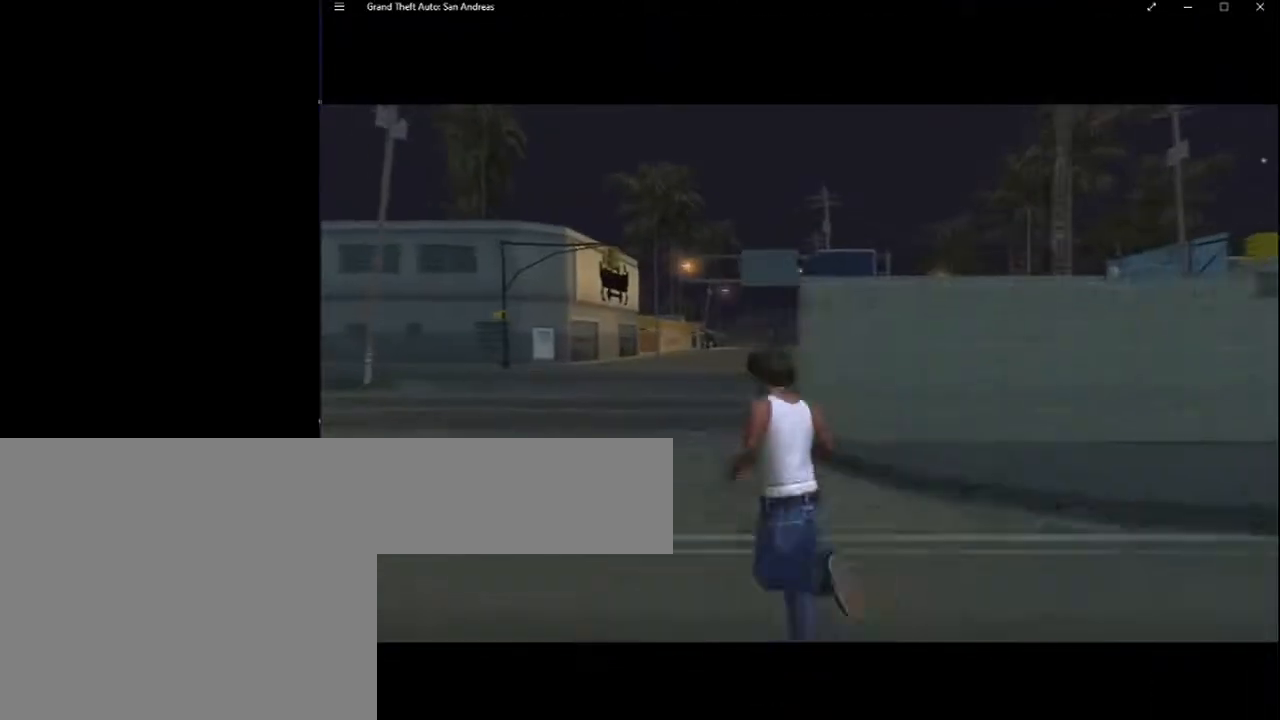
{"keys": [], "mouse": [], "events": [[17, "space", "down"], [67, "space", "up"], [133, "space", "down"], [183, "space", "up"], [200, "space", "down"], [250, "space", "up"], [350, "shift", "down"], [383, "escape", "down"], [383, "shift", "up"], [417, "escape", "up"], [433, "escape", "down"], [450, "escape", "up"]]}
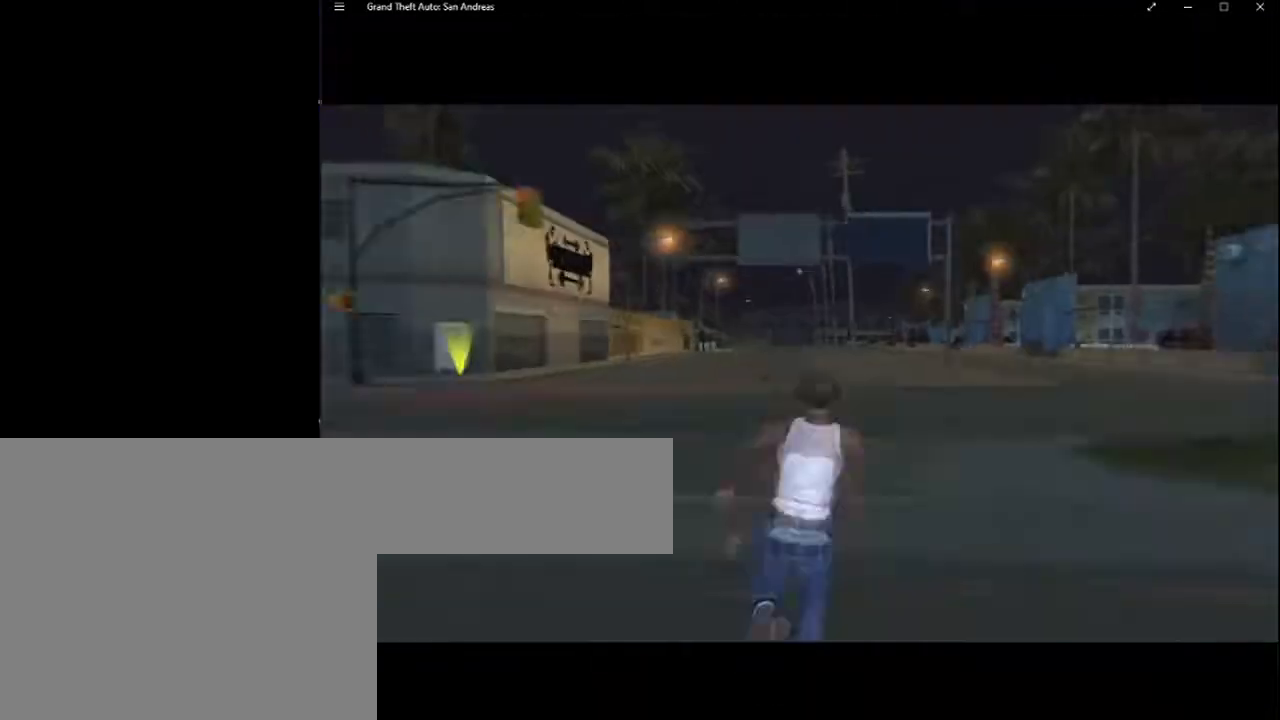
{"keys": ["space"], "mouse": [], "events": [[317, "space", "down"], [383, "space", "up"], [400, "space", "down"], [433, "space", "up"], [450, "space", "down"]]}
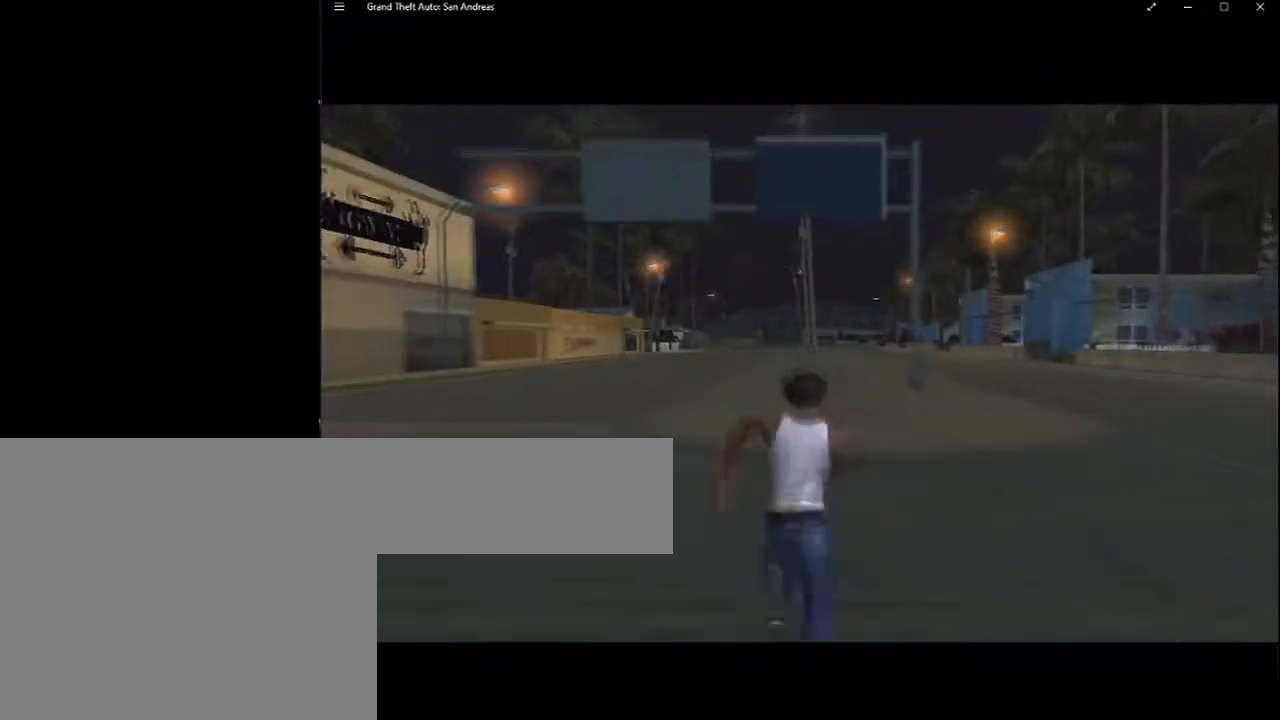
{"keys": [], "mouse": [], "events": [[50, "space", "up"], [67, "shift", "down"], [100, "shift", "up"], [117, "escape", "down"], [183, "escape", "up"], [217, "space", "down"], [267, "space", "up"], [350, "space", "down"], [400, "space", "up"], [450, "space", "down"], [483, "space", "up"]]}
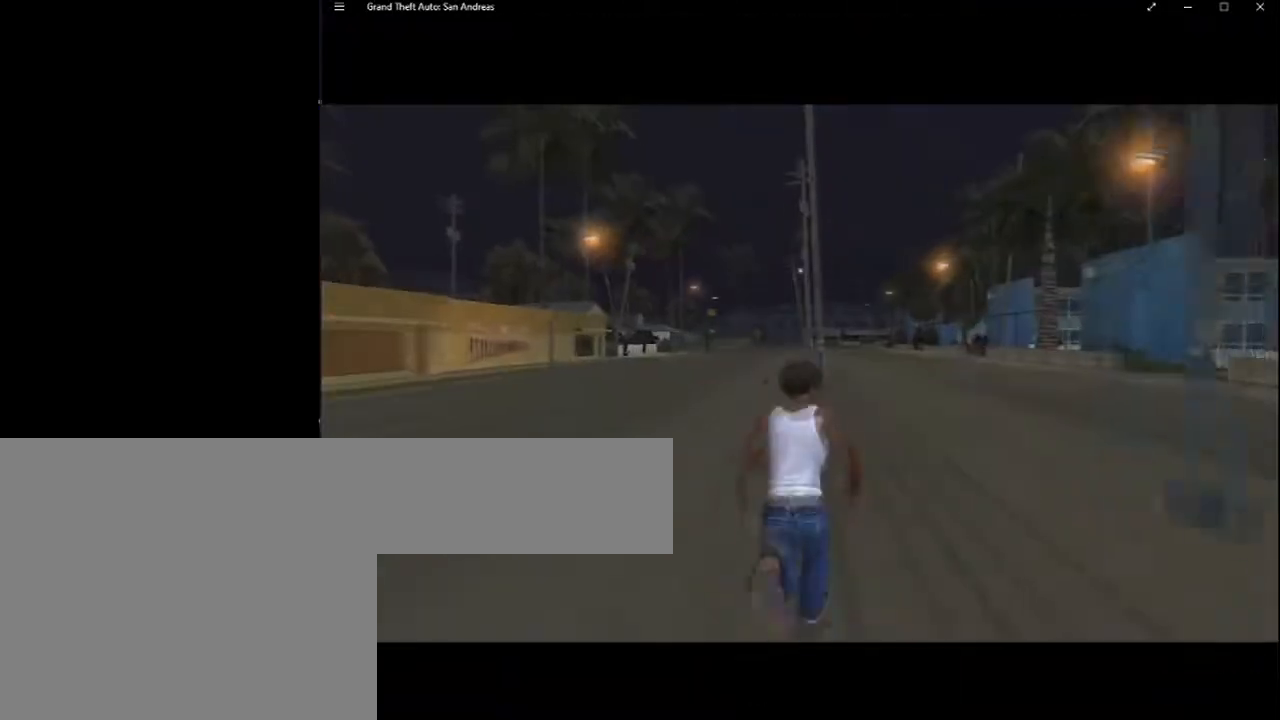
{"keys": [], "mouse": [], "events": [[50, "space", "down"], [83, "space", "up"], [150, "space", "down"], [183, "space", "up"], [233, "space", "down"], [267, "space", "up"], [317, "space", "down"], [350, "space", "up"], [400, "escape", "down"], [433, "escape", "up"], [450, "escape", "down"], [483, "escape", "up"]]}
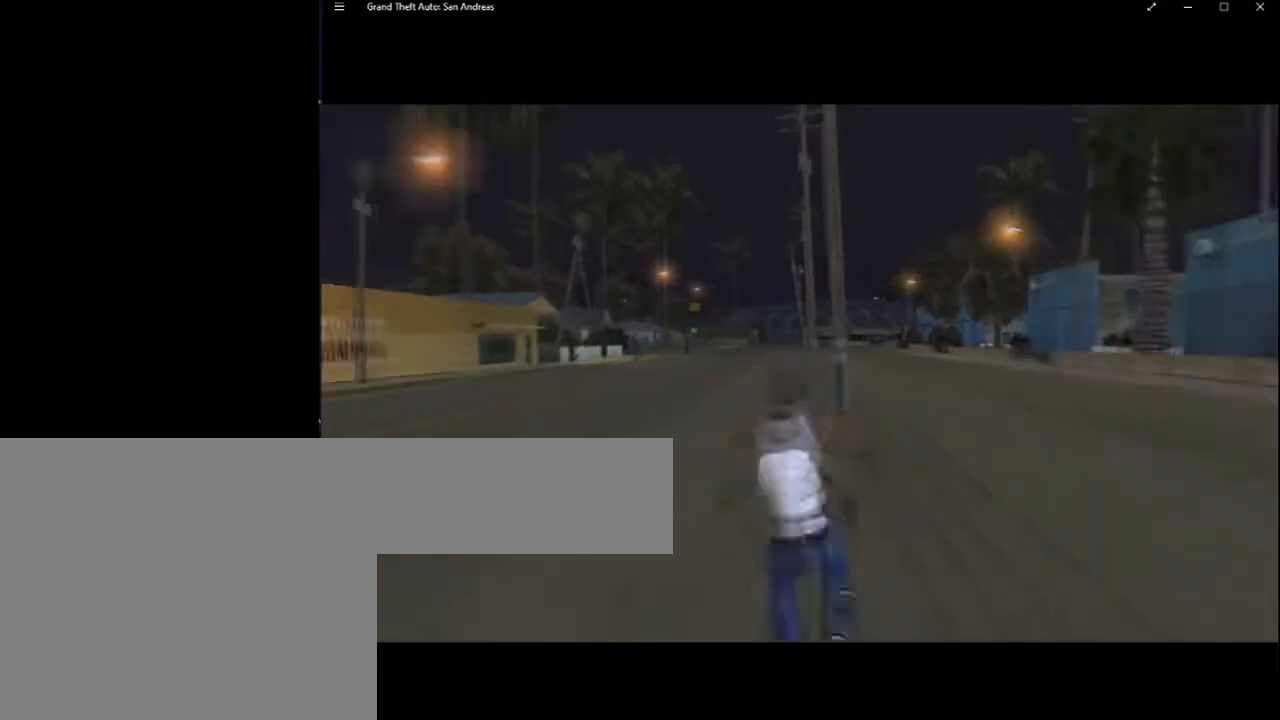
{"keys": [], "mouse": [], "events": [[150, "space", "down"], [183, "space", "up"], [233, "space", "down"], [267, "space", "up"], [333, "space", "down"], [367, "space", "up"], [417, "space", "down"], [450, "space", "up"]]}
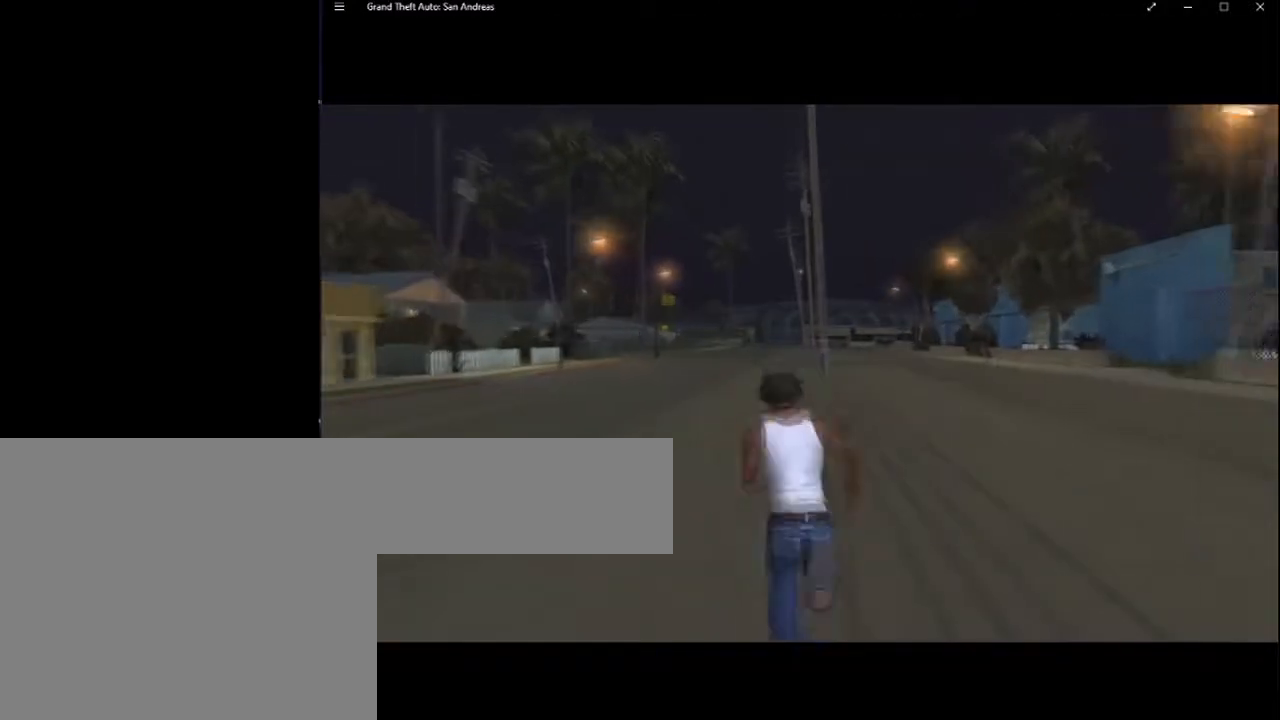
{"keys": ["space"], "mouse": [], "events": [[17, "space", "down"], [50, "space", "up"], [67, "space", "down"], [100, "space", "up"], [133, "space", "down"], [167, "shift", "down"], [167, "space", "up"], [200, "shift", "up"], [217, "escape", "down"], [250, "escape", "up"], [267, "escape", "down"], [283, "escape", "up"], [467, "space", "down"]]}
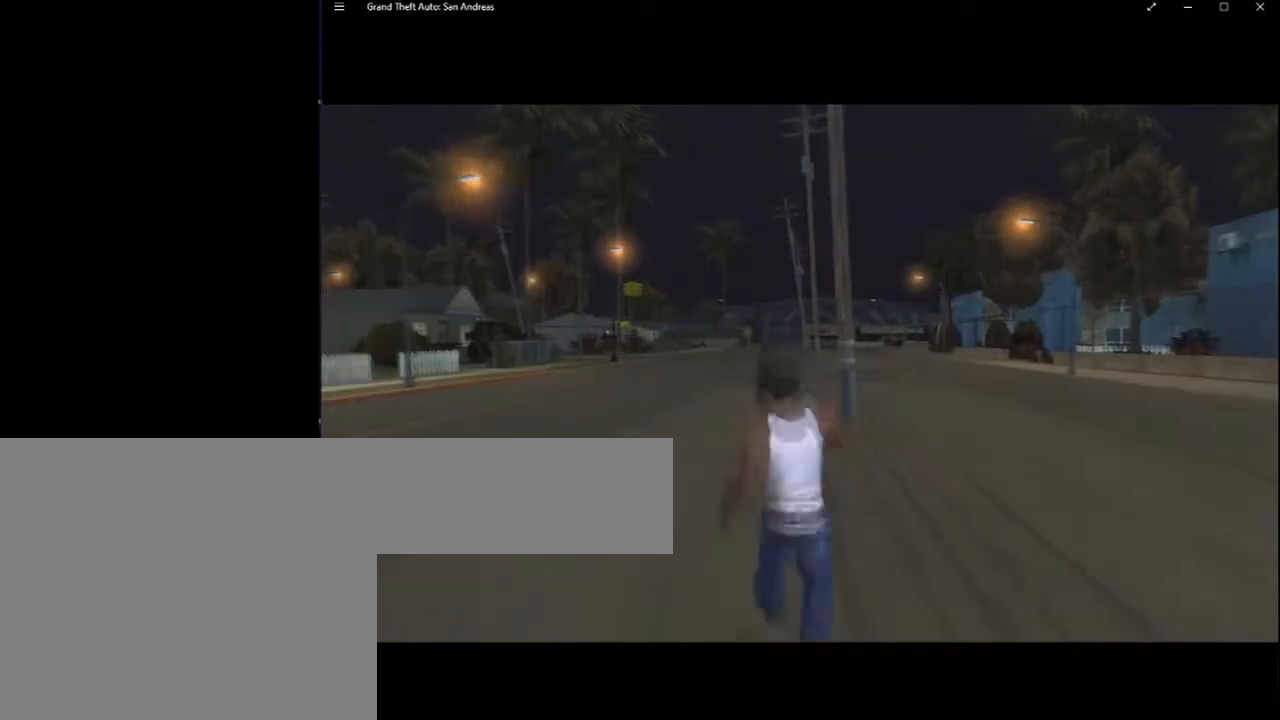
{"keys": ["escape"], "mouse": [], "events": [[17, "space", "up"], [83, "space", "down"], [100, "space", "up"], [183, "space", "down"], [217, "space", "up"], [283, "space", "down"], [317, "space", "up"], [350, "space", "down"], [383, "space", "up"], [400, "space", "down"], [450, "space", "up"], [467, "shift", "down"], [500, "escape", "down"], [500, "shift", "up"]]}
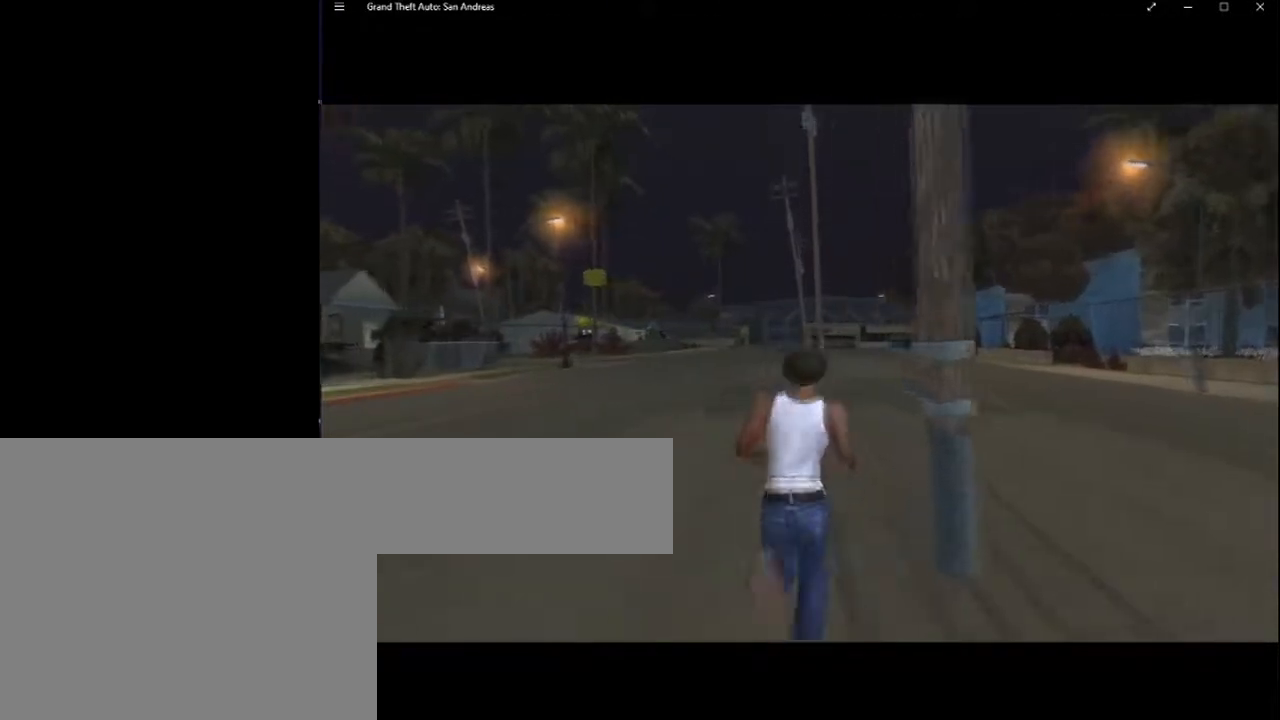
{"keys": ["space"], "mouse": [], "events": [[33, "escape", "up"], [50, "escape", "down"], [83, "escape", "up"], [133, "space", "down"], [167, "space", "up"], [200, "space", "down"], [217, "space", "up"], [233, "space", "down"], [417, "space", "up"], [483, "space", "down"]]}
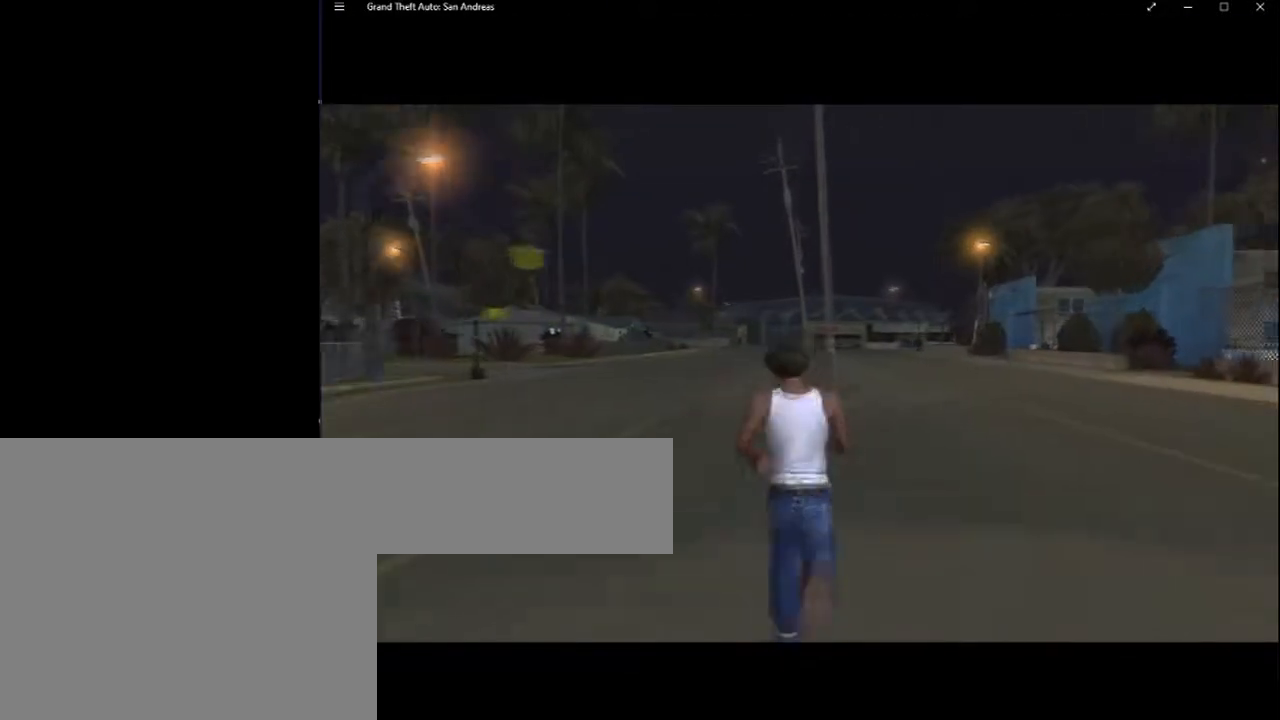
{"keys": ["space"], "mouse": [], "events": [[17, "space", "up"], [117, "space", "down"], [150, "space", "up"], [167, "space", "down"], [233, "shift", "down"], [250, "space", "up"], [283, "escape", "down"], [300, "escape", "up"], [300, "shift", "up"], [333, "escape", "down"], [350, "escape", "up"], [400, "space", "down"], [450, "space", "up"], [483, "space", "down"]]}
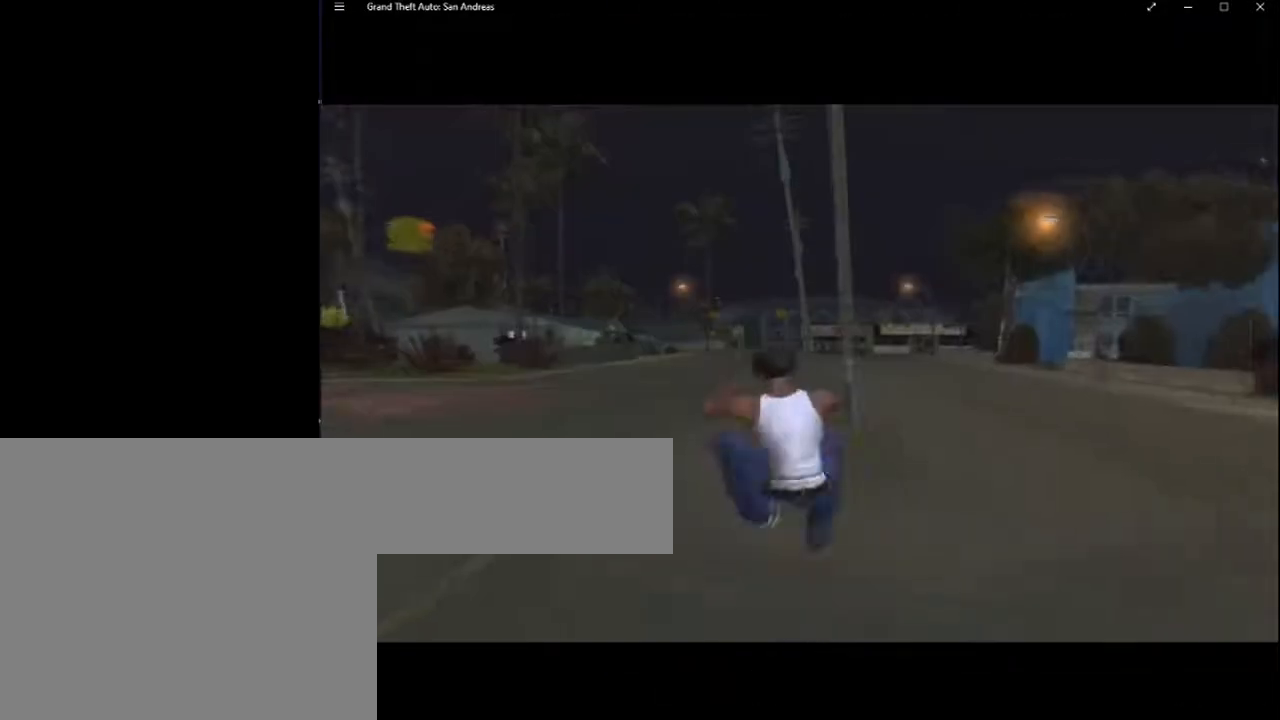
{"keys": [], "mouse": [], "events": [[33, "space", "up"], [67, "space", "down"], [100, "space", "up"], [133, "space", "down"], [183, "space", "up"], [200, "space", "down"], [233, "space", "up"], [267, "space", "down"], [367, "space", "up"], [383, "space", "down"], [433, "space", "up"], [450, "space", "down"], [467, "space", "up"]]}
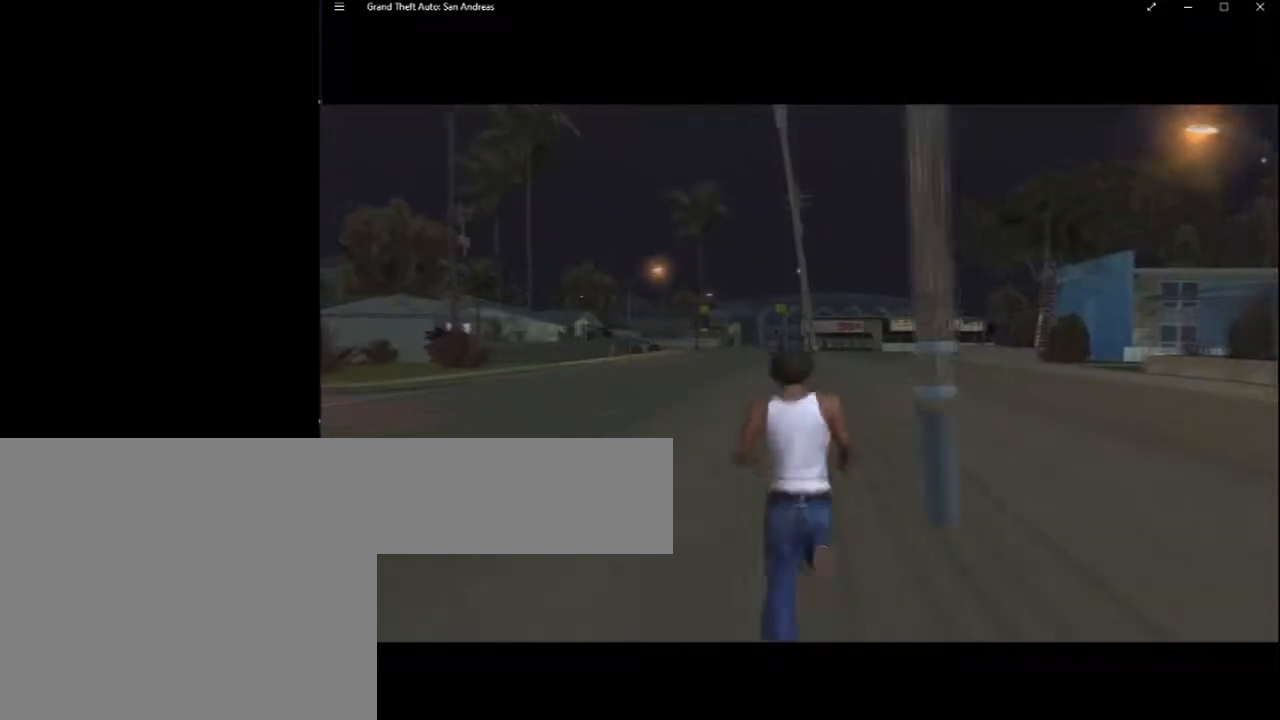
{"keys": [], "mouse": [], "events": [[17, "shift", "down"], [50, "shift", "up"], [83, "escape", "down"], [117, "escape", "up"], [133, "escape", "down"], [167, "escape", "up"]]}
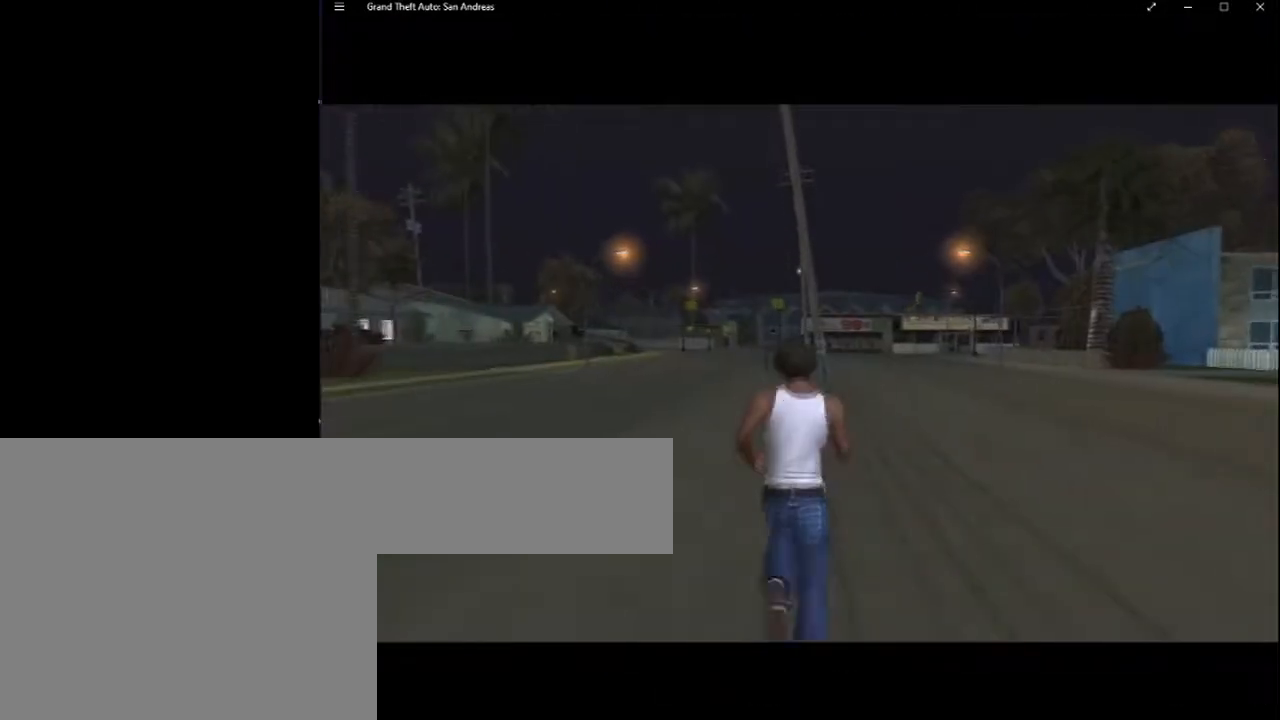
{"keys": [], "mouse": [], "events": [[283, "shift", "down"], [317, "shift", "up"], [367, "escape", "down"], [400, "escape", "up"], [417, "escape", "down"], [433, "escape", "up"]]}
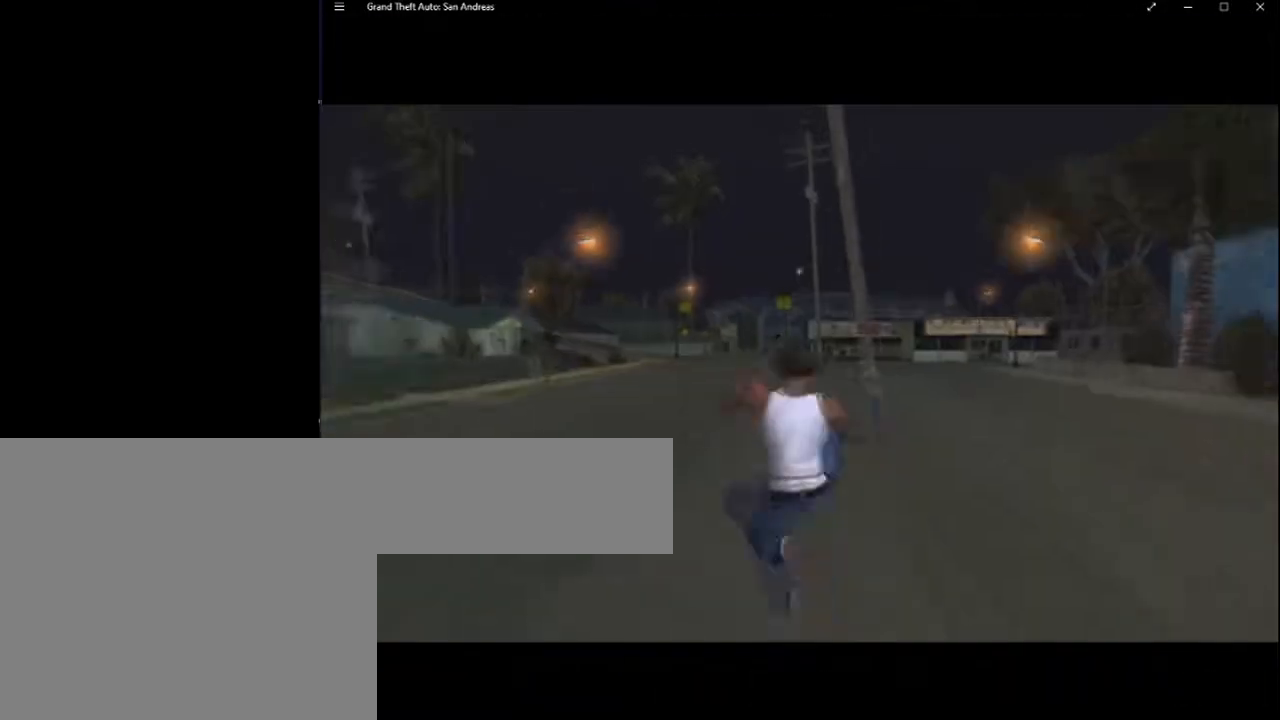
{"keys": [], "mouse": [], "events": [[83, "space", "down"], [183, "space", "up"], [200, "space", "down"], [433, "space", "up"]]}
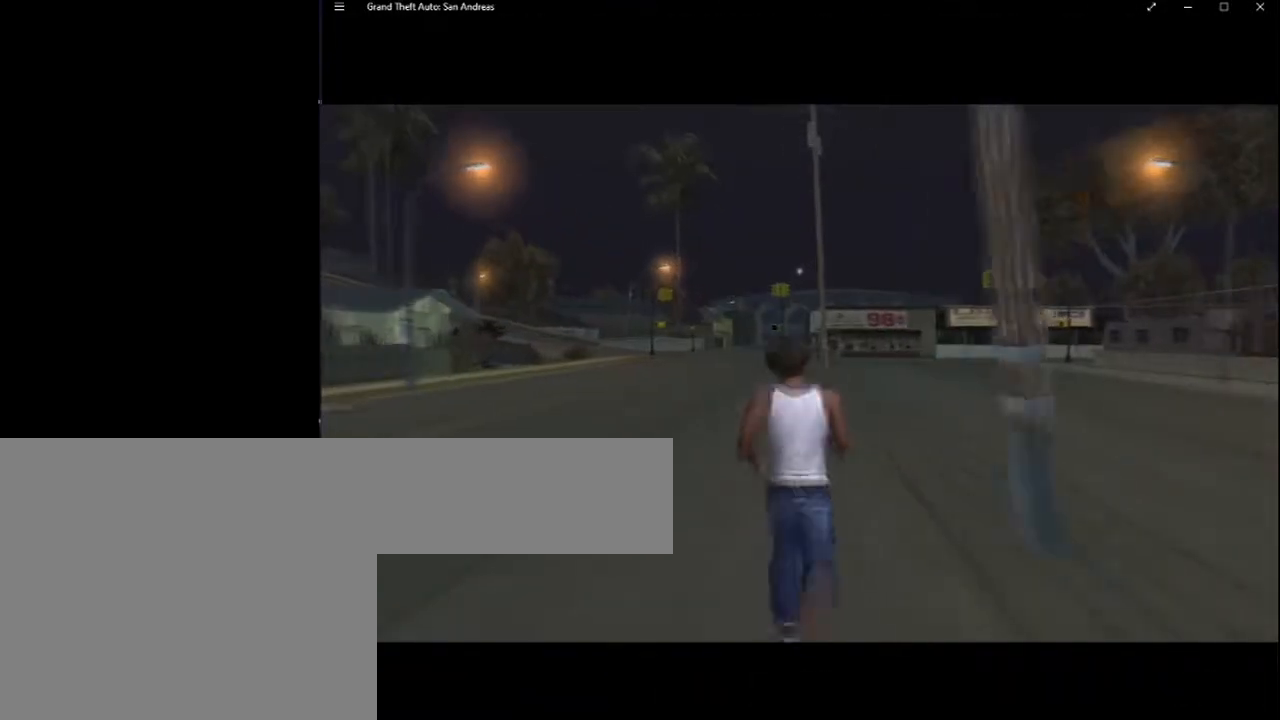
{"keys": [], "mouse": [], "events": [[167, "shift", "down"], [200, "shift", "up"], [217, "escape", "down"], [283, "escape", "up"]]}
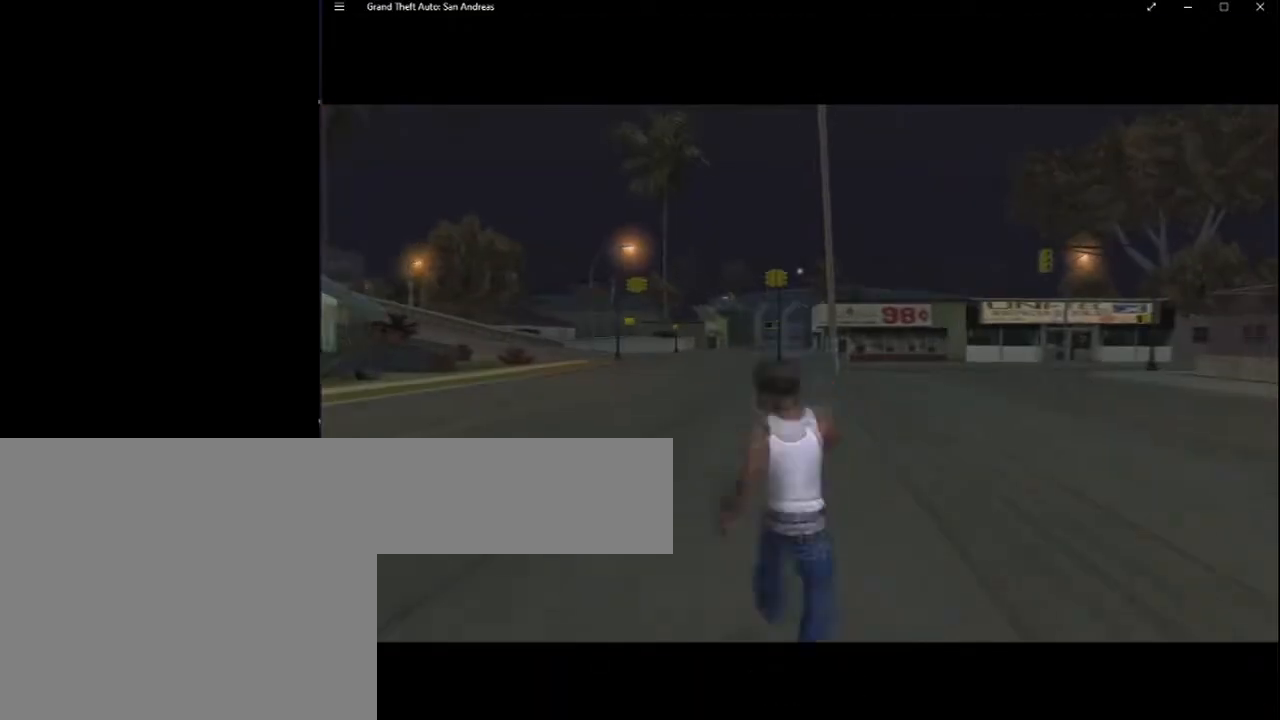
{"keys": [], "mouse": [], "events": [[450, "shift", "down"], [500, "shift", "up"]]}
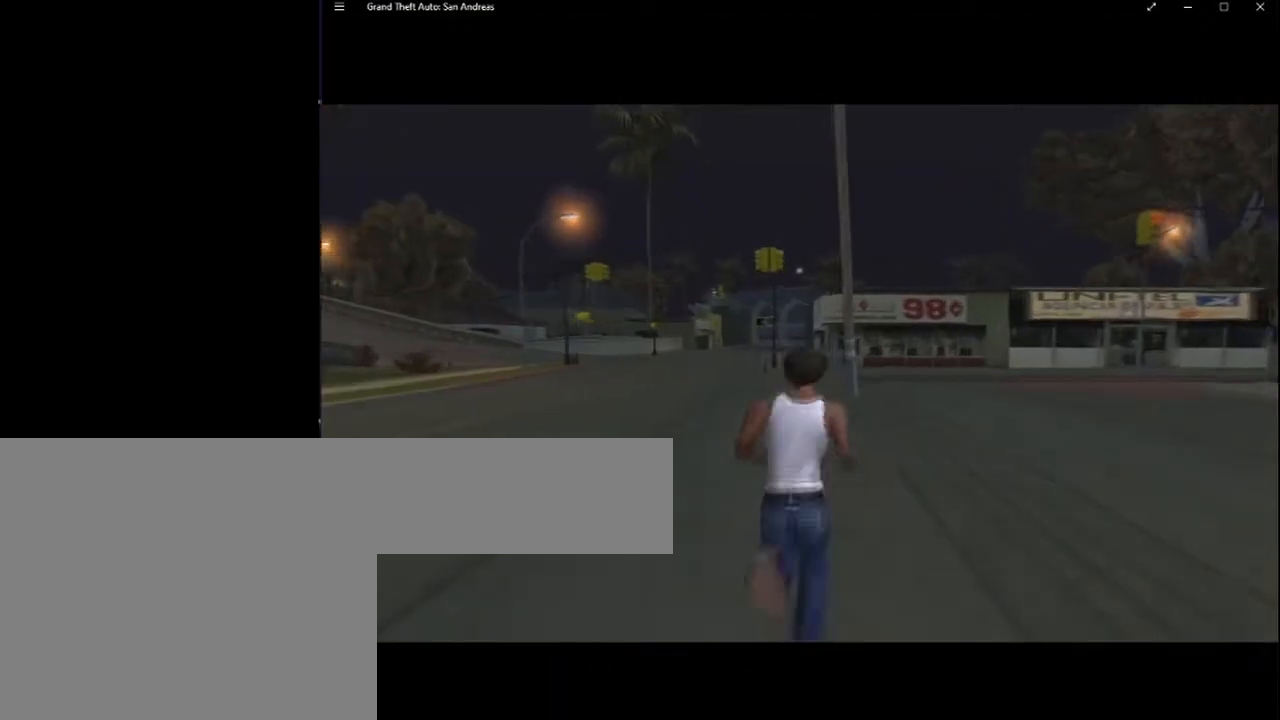
{"keys": ["space"], "mouse": [], "events": [[50, "escape", "down"], [83, "escape", "up"], [100, "escape", "down"], [117, "escape", "up"], [367, "space", "down"]]}
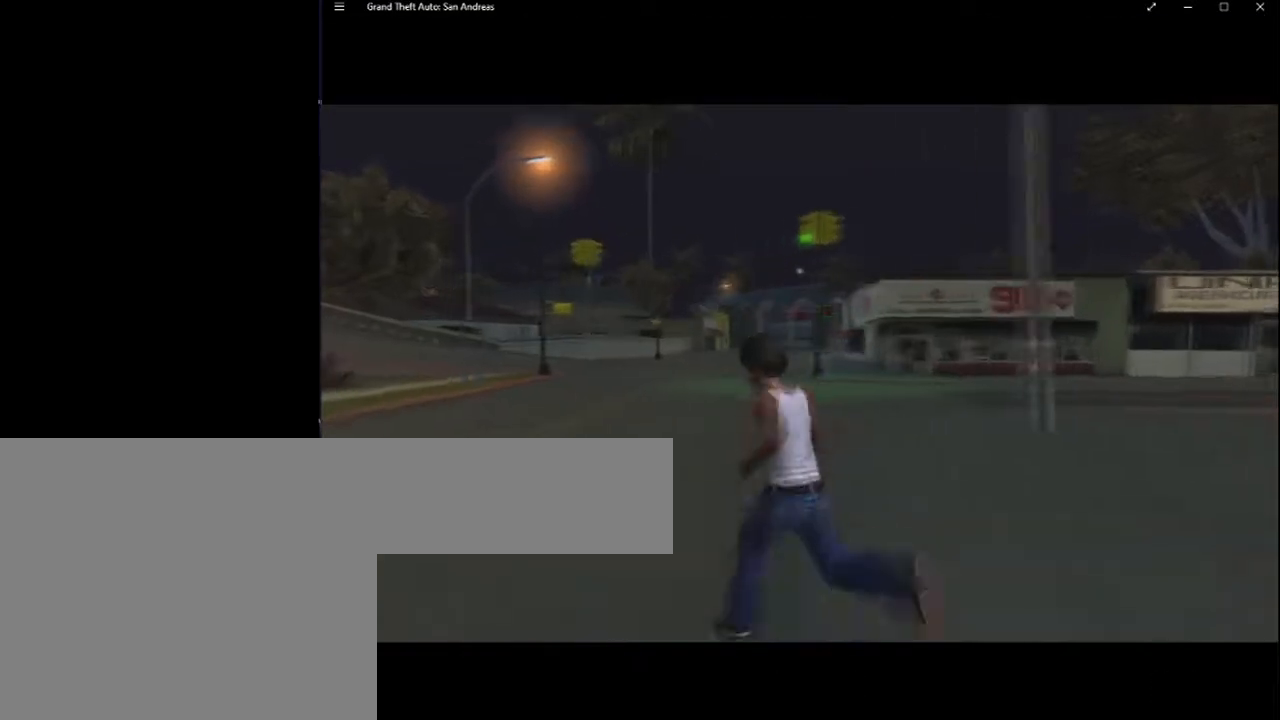
{"keys": [], "mouse": [], "events": [[167, "space", "up"], [183, "space", "down"], [250, "shift", "down"], [267, "space", "up"], [300, "escape", "down"], [300, "shift", "up"], [317, "escape", "up"], [333, "escape", "down"], [367, "escape", "up"]]}
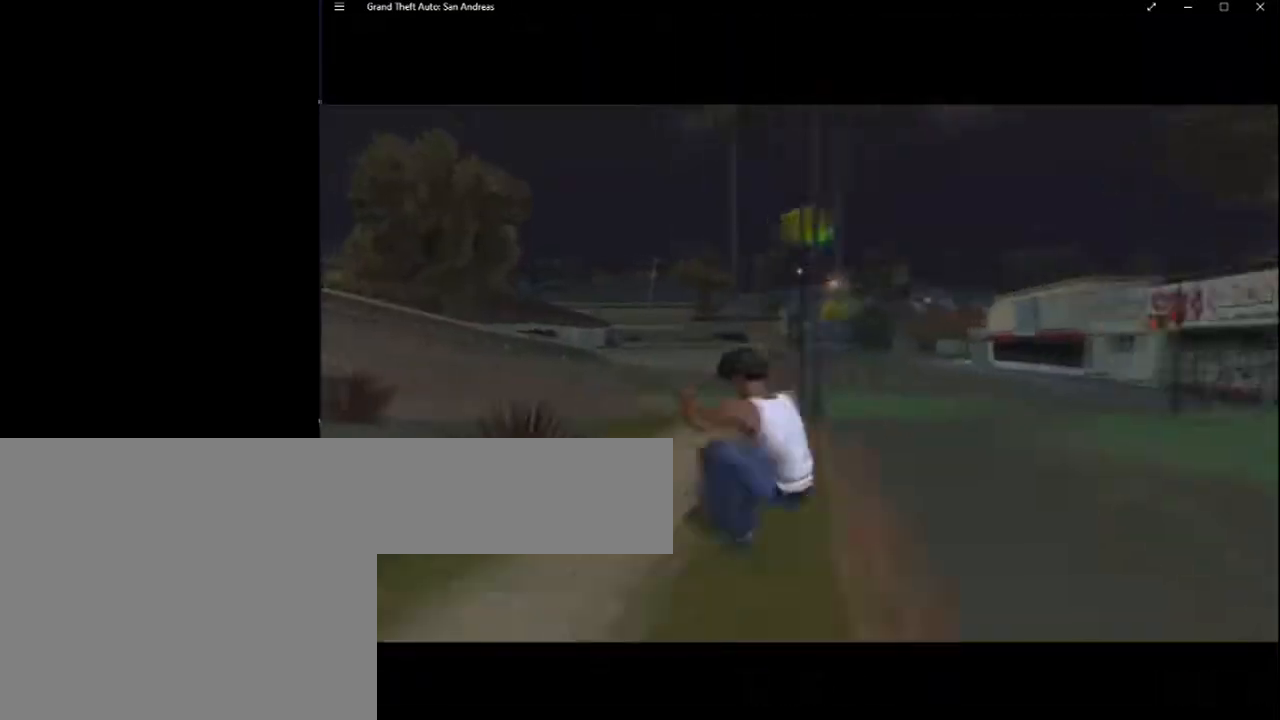
{"keys": ["space"], "mouse": [], "events": [[100, "space", "down"], [200, "space", "up"], [217, "space", "down"], [250, "space", "up"], [267, "space", "down"], [300, "space", "up"], [317, "space", "down"], [350, "space", "up"], [367, "space", "down"], [417, "space", "up"], [433, "space", "down"], [467, "space", "up"], [483, "space", "down"]]}
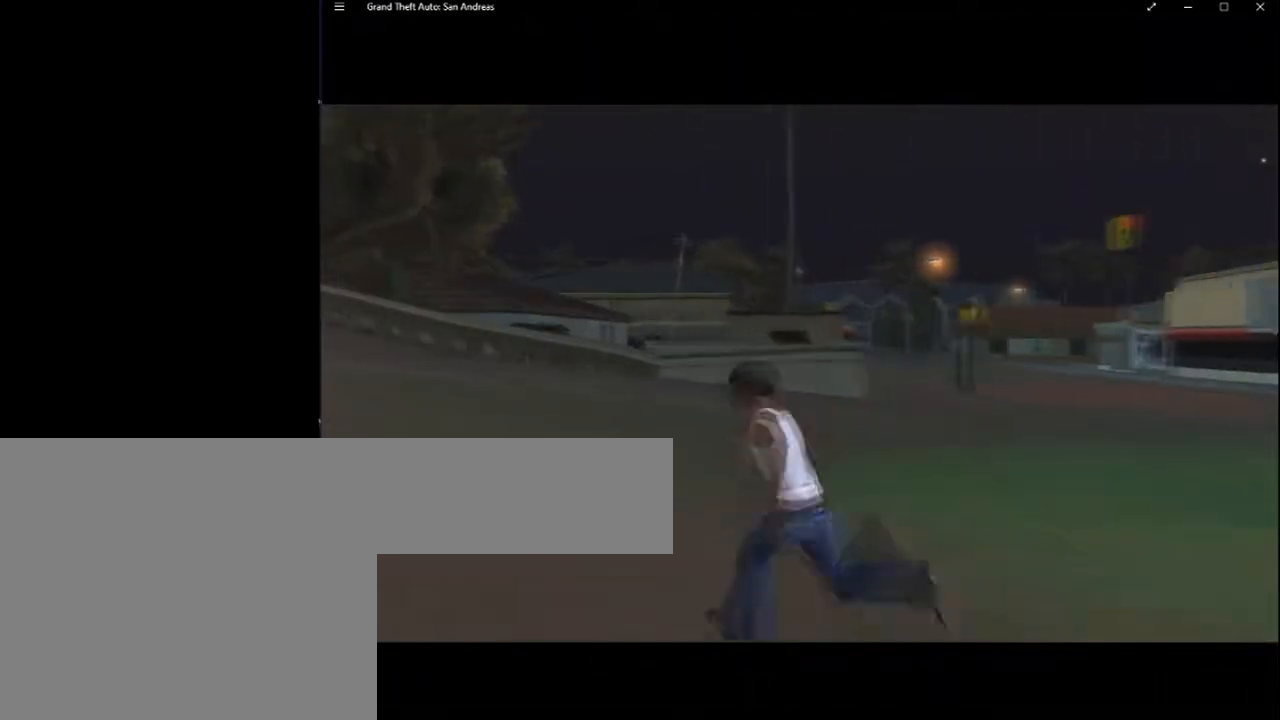
{"keys": [], "mouse": [], "events": [[33, "shift", "down"], [50, "space", "up"], [83, "escape", "down"], [83, "shift", "up"], [100, "escape", "up"], [117, "escape", "down"], [133, "escape", "up"]]}
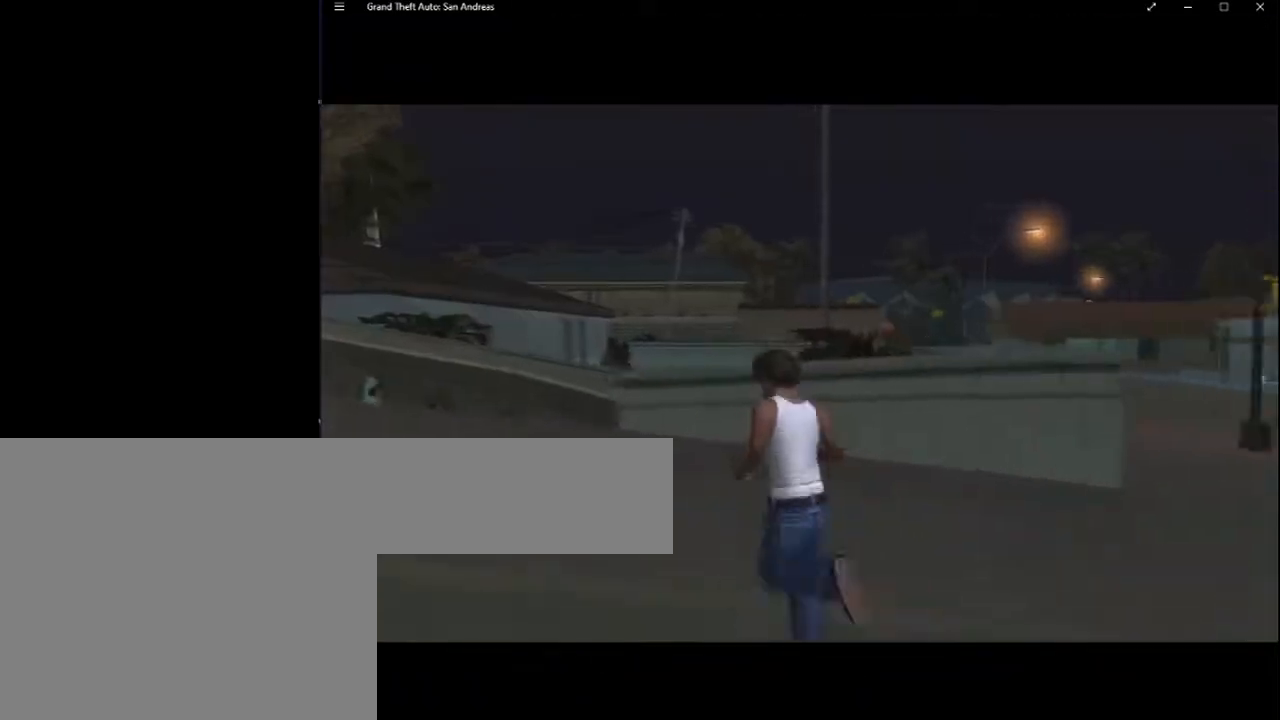
{"keys": [], "mouse": [], "events": [[133, "shift", "down"], [200, "shift", "up"], [400, "escape", "down"], [450, "escape", "up"], [467, "escape", "down"], [483, "escape", "up"]]}
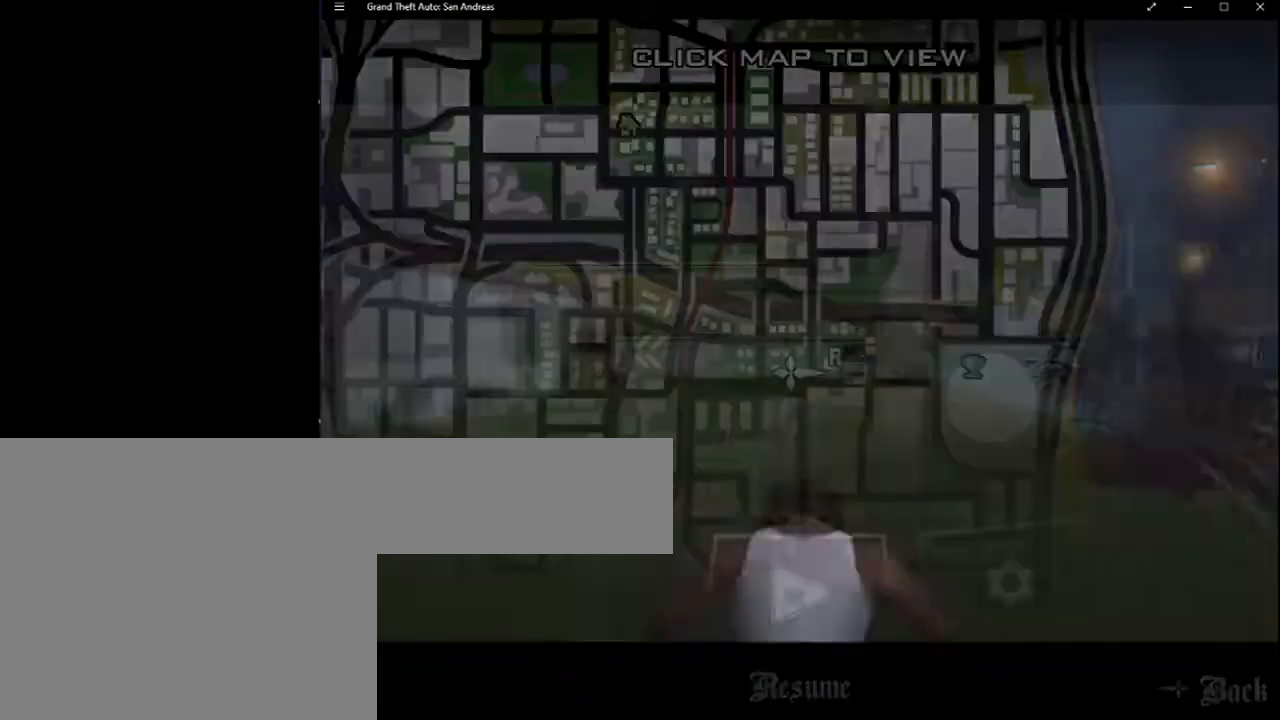
{"keys": [], "mouse": [], "events": [[267, "shift", "down"], [333, "shift", "up"], [350, "escape", "down"], [417, "escape", "up"]]}